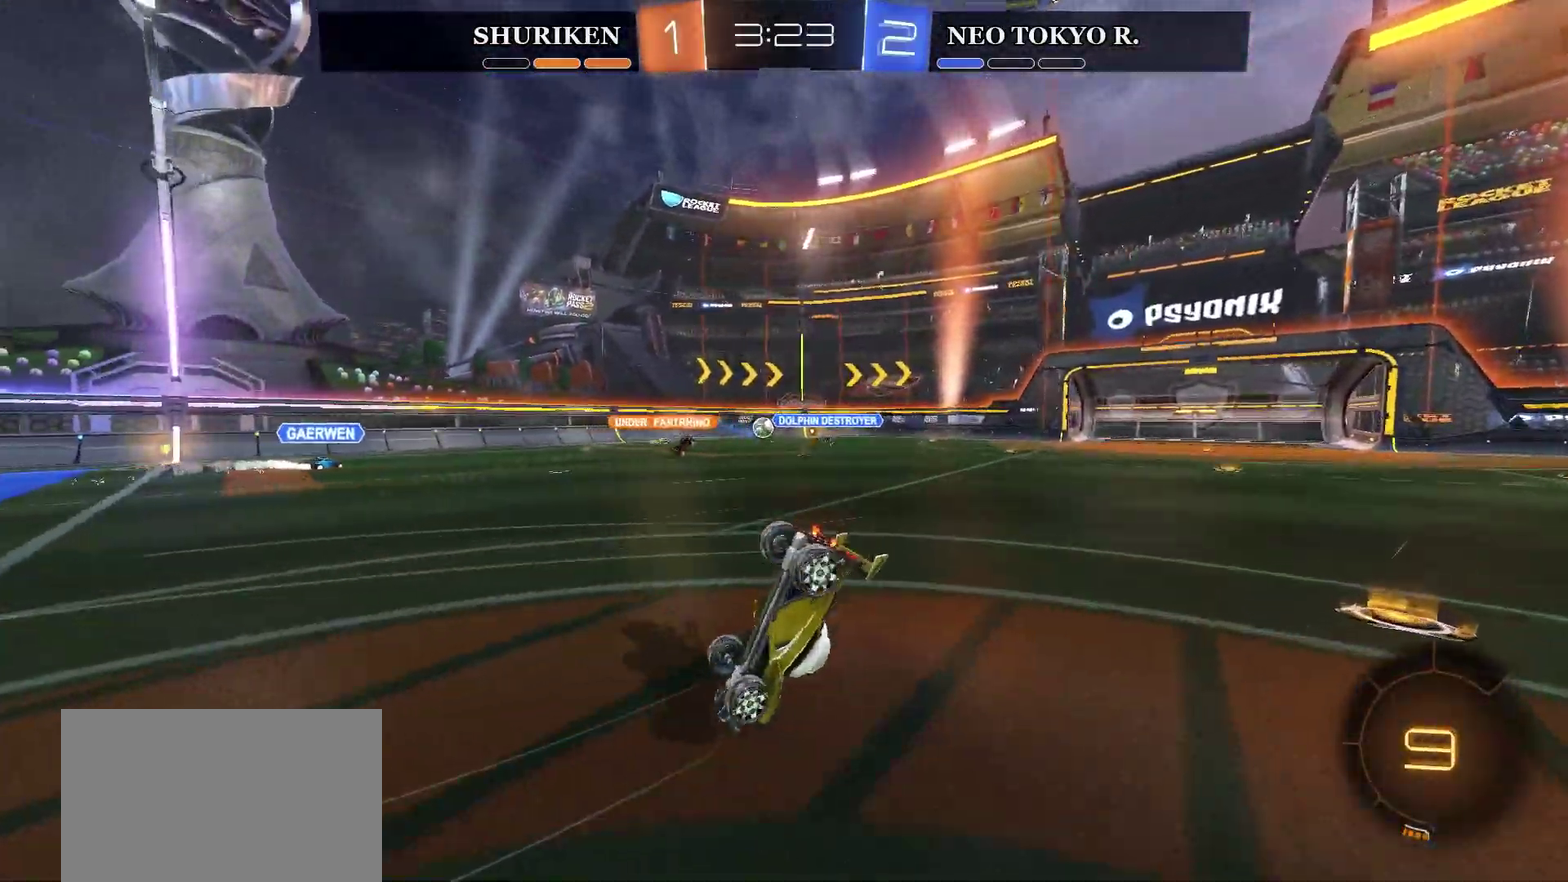
Gameplay with a controller (PlayStation layout); each line is a JSON object with the inputs held at the frame after it. "events" lists button and stick changes between this image and that frame as [ms after this image, input, new state], when the widget could be followed in between. Not read: L1.
{"buttons": ["R2"], "left_stick": "center", "right_stick": "center", "events": []}
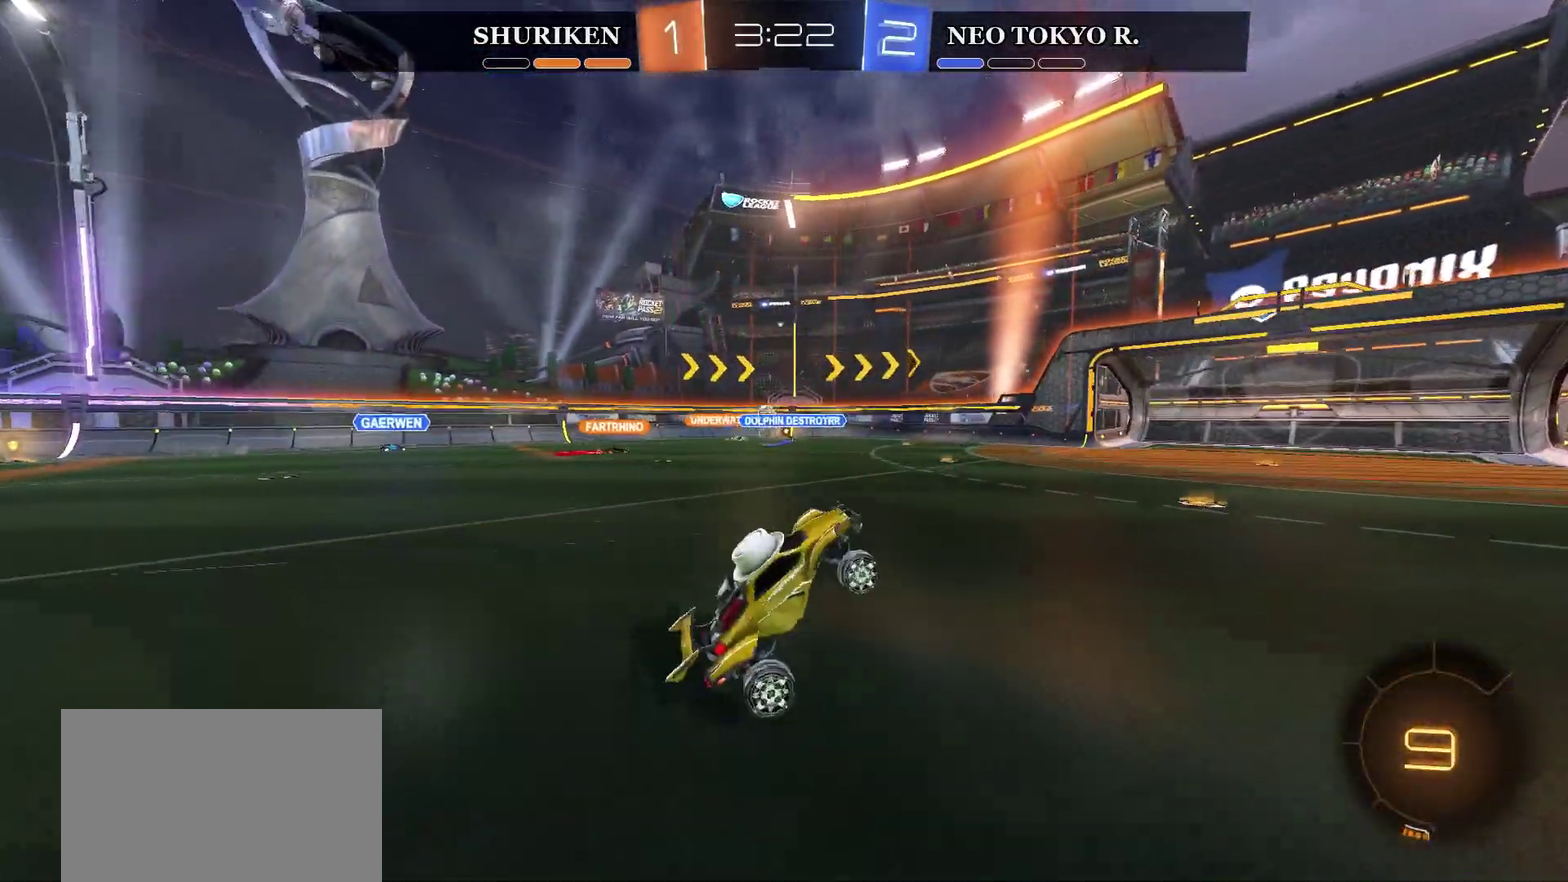
{"buttons": ["R2"], "left_stick": "center", "right_stick": "center", "events": []}
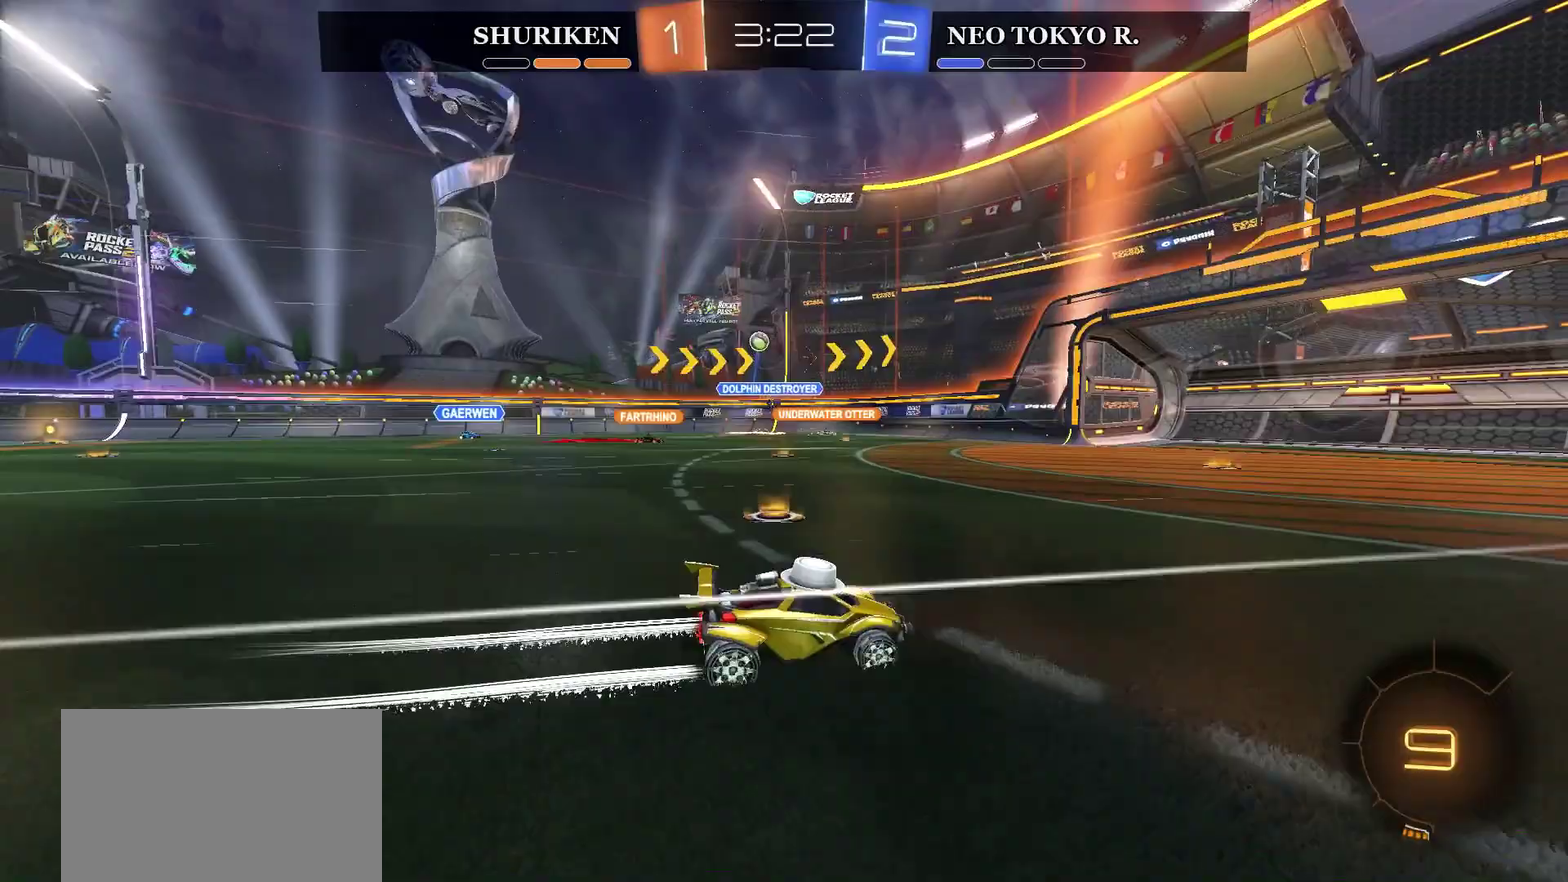
{"buttons": [], "left_stick": "left", "right_stick": "center", "events": [[151, "R2", "up"], [451, "left_stick", "left"]]}
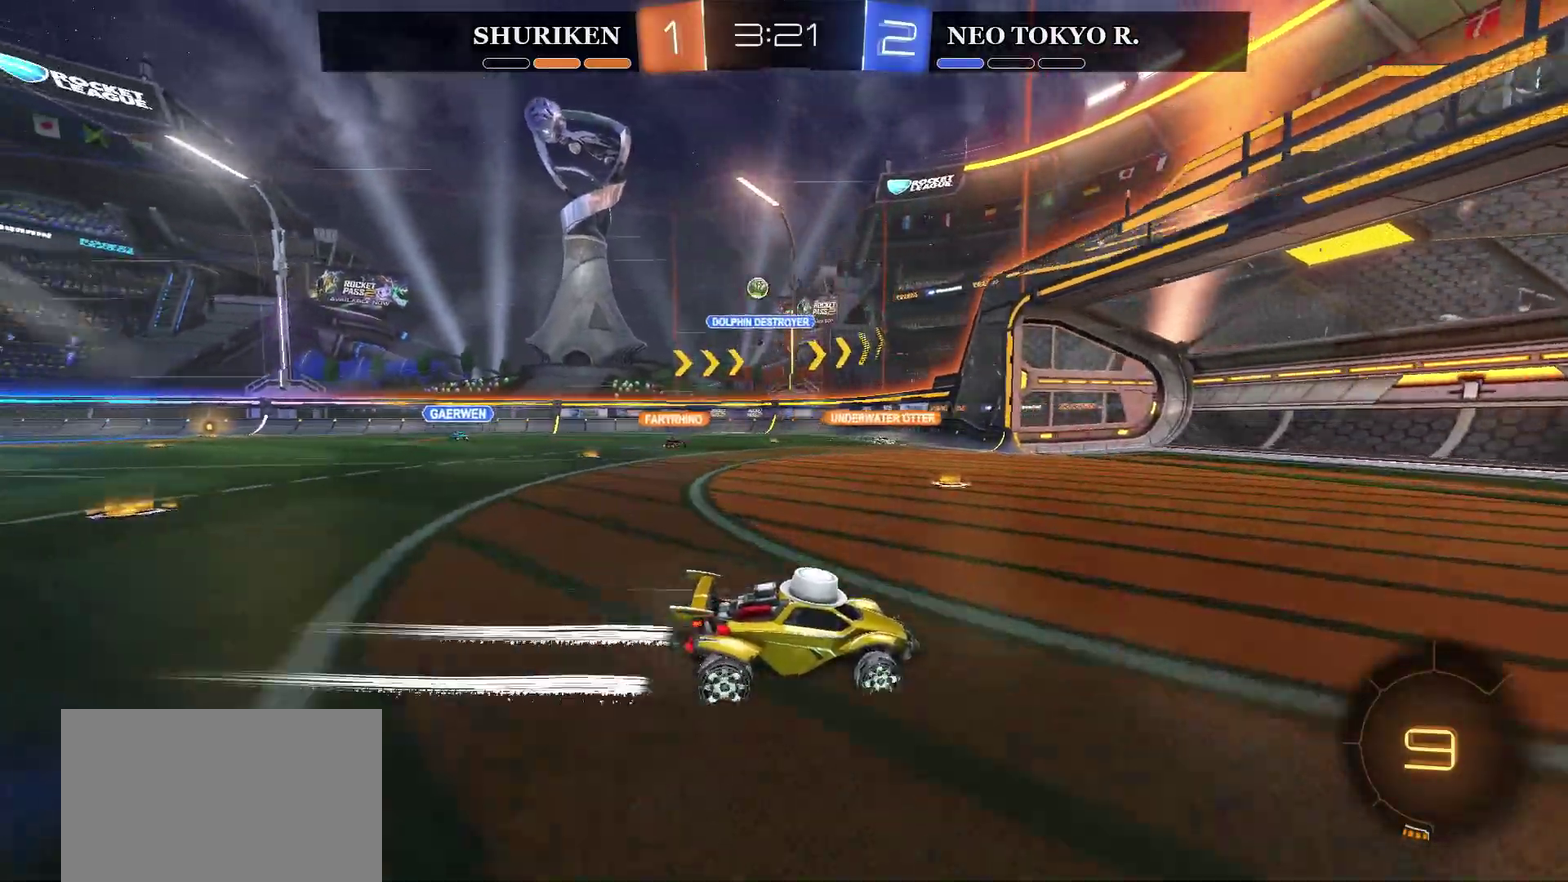
{"buttons": ["L2"], "left_stick": "center", "right_stick": "center", "events": [[367, "left_stick", "center"], [450, "L2", "down"]]}
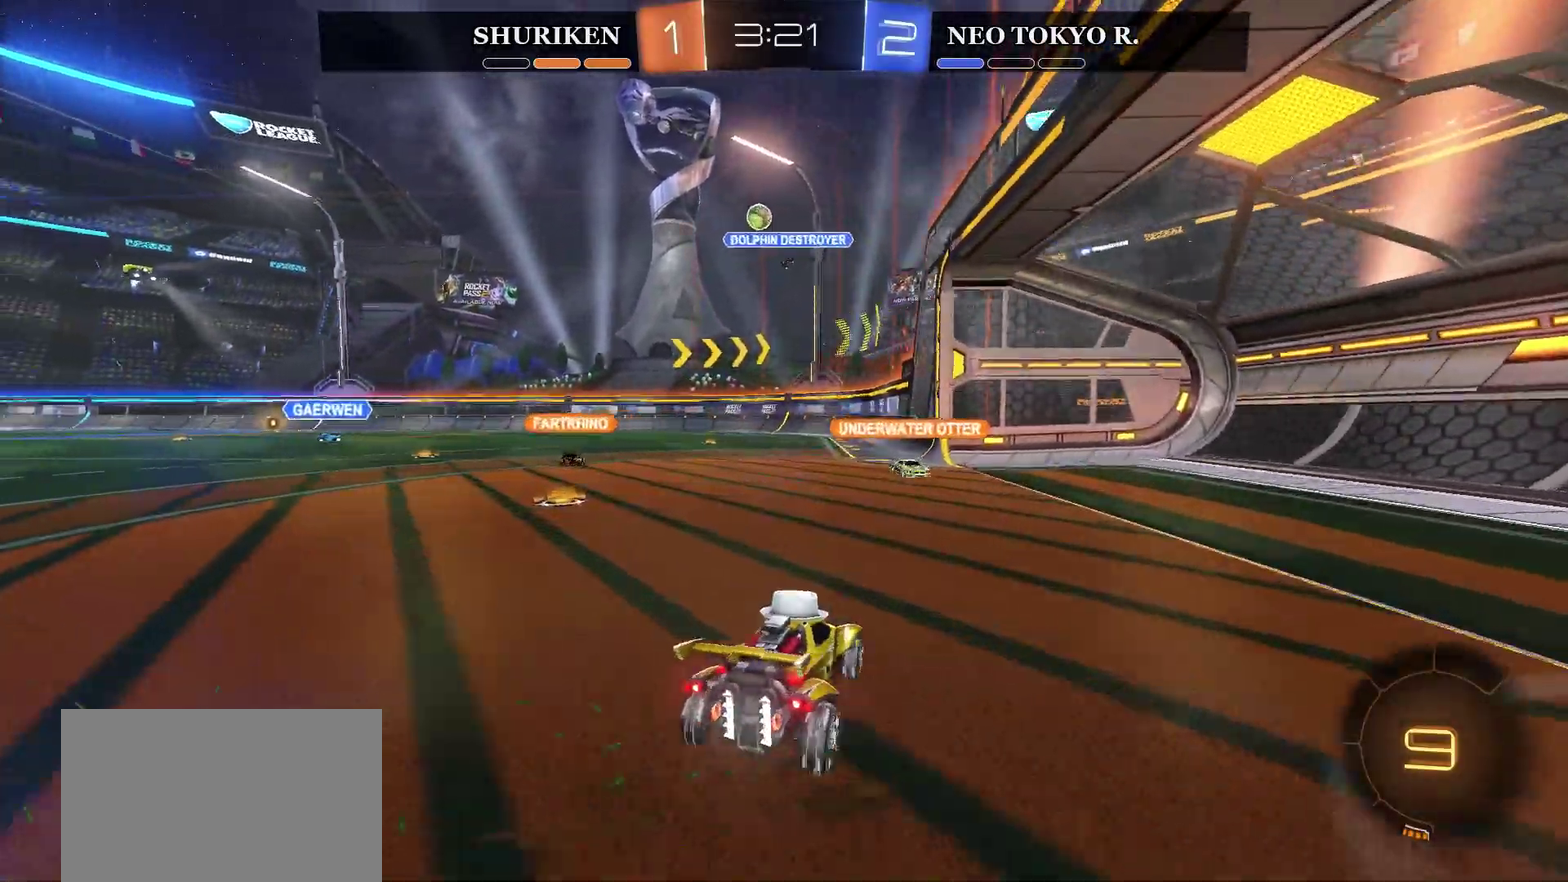
{"buttons": ["R2"], "left_stick": "right", "right_stick": "center", "events": [[134, "L2", "up"], [368, "R2", "down"], [484, "left_stick", "right"]]}
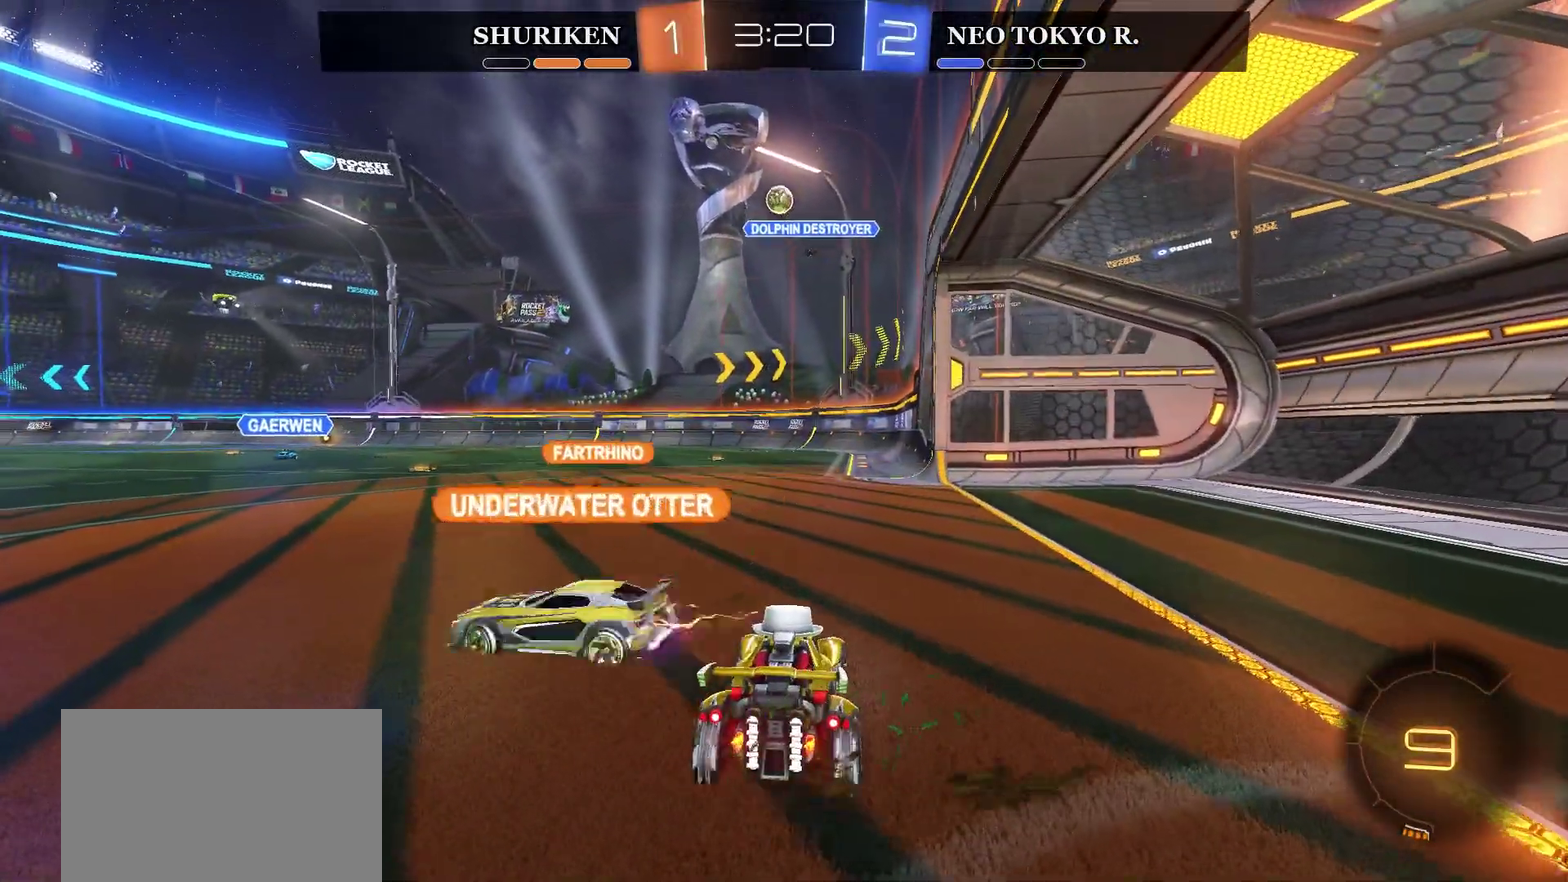
{"buttons": [], "left_stick": "center", "right_stick": "center", "events": [[117, "left_stick", "center"], [300, "left_stick", "left"], [450, "R2", "up"], [467, "left_stick", "center"]]}
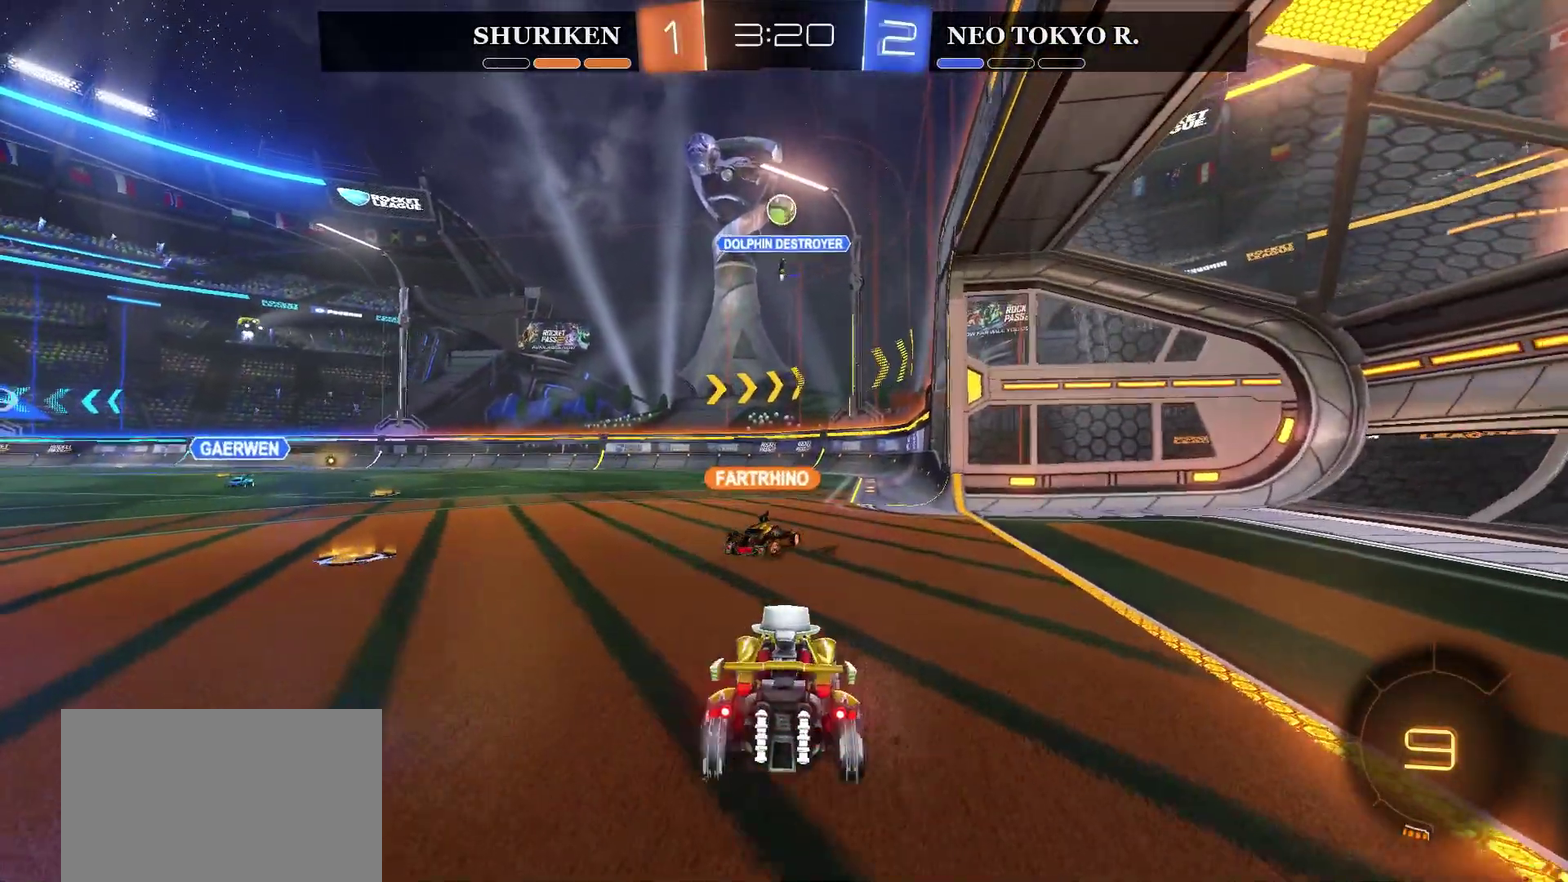
{"buttons": ["L2"], "left_stick": "right", "right_stick": "center", "events": [[51, "L2", "down"], [251, "left_stick", "right"]]}
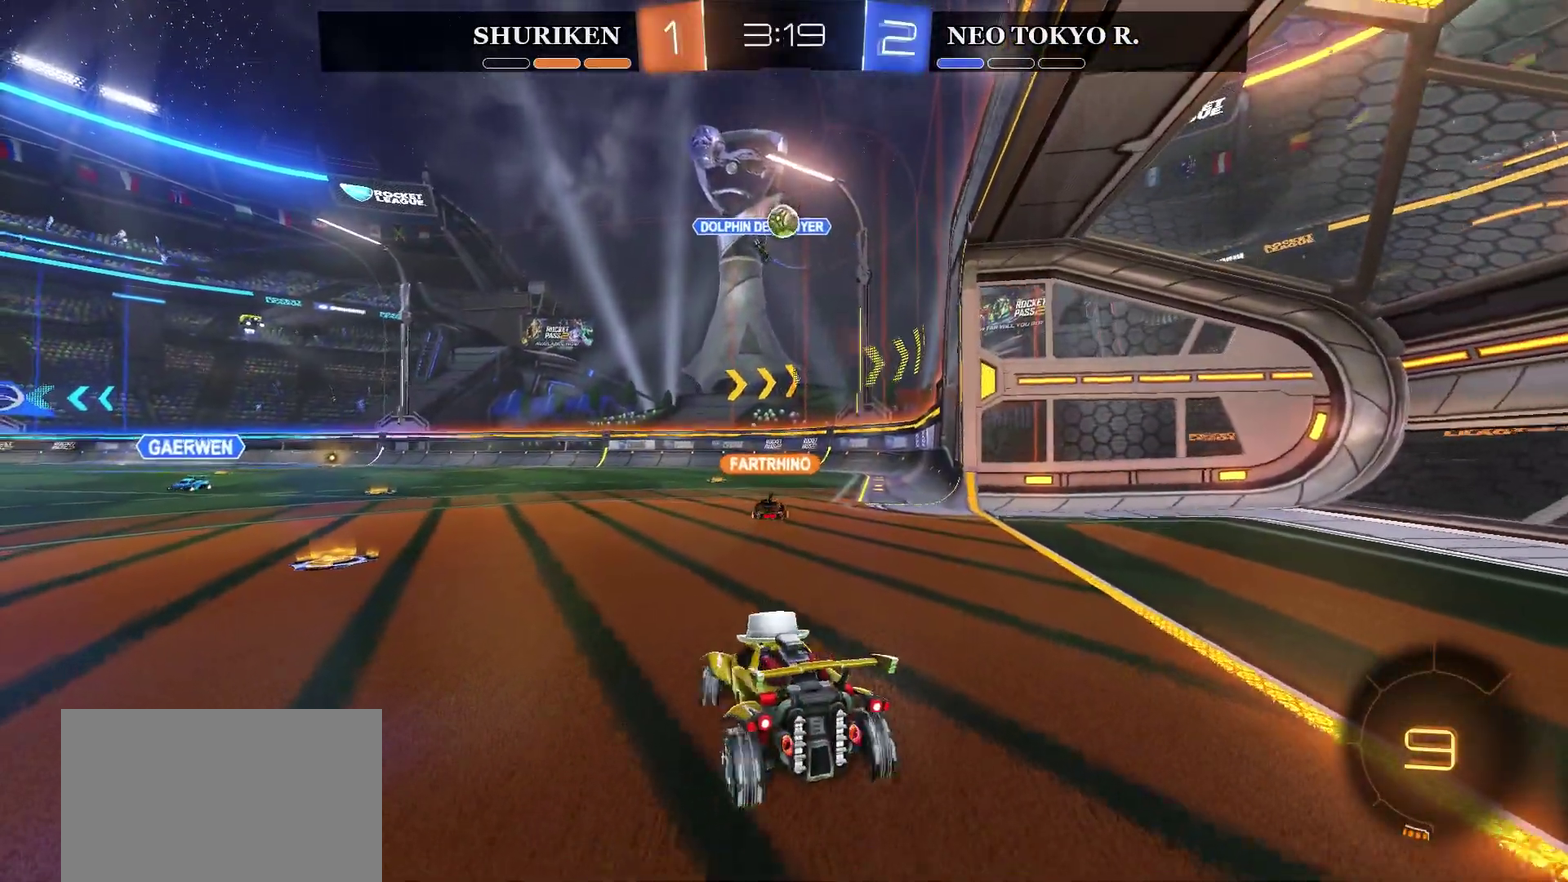
{"buttons": ["L2"], "left_stick": "left", "right_stick": "center", "events": [[400, "left_stick", "left"]]}
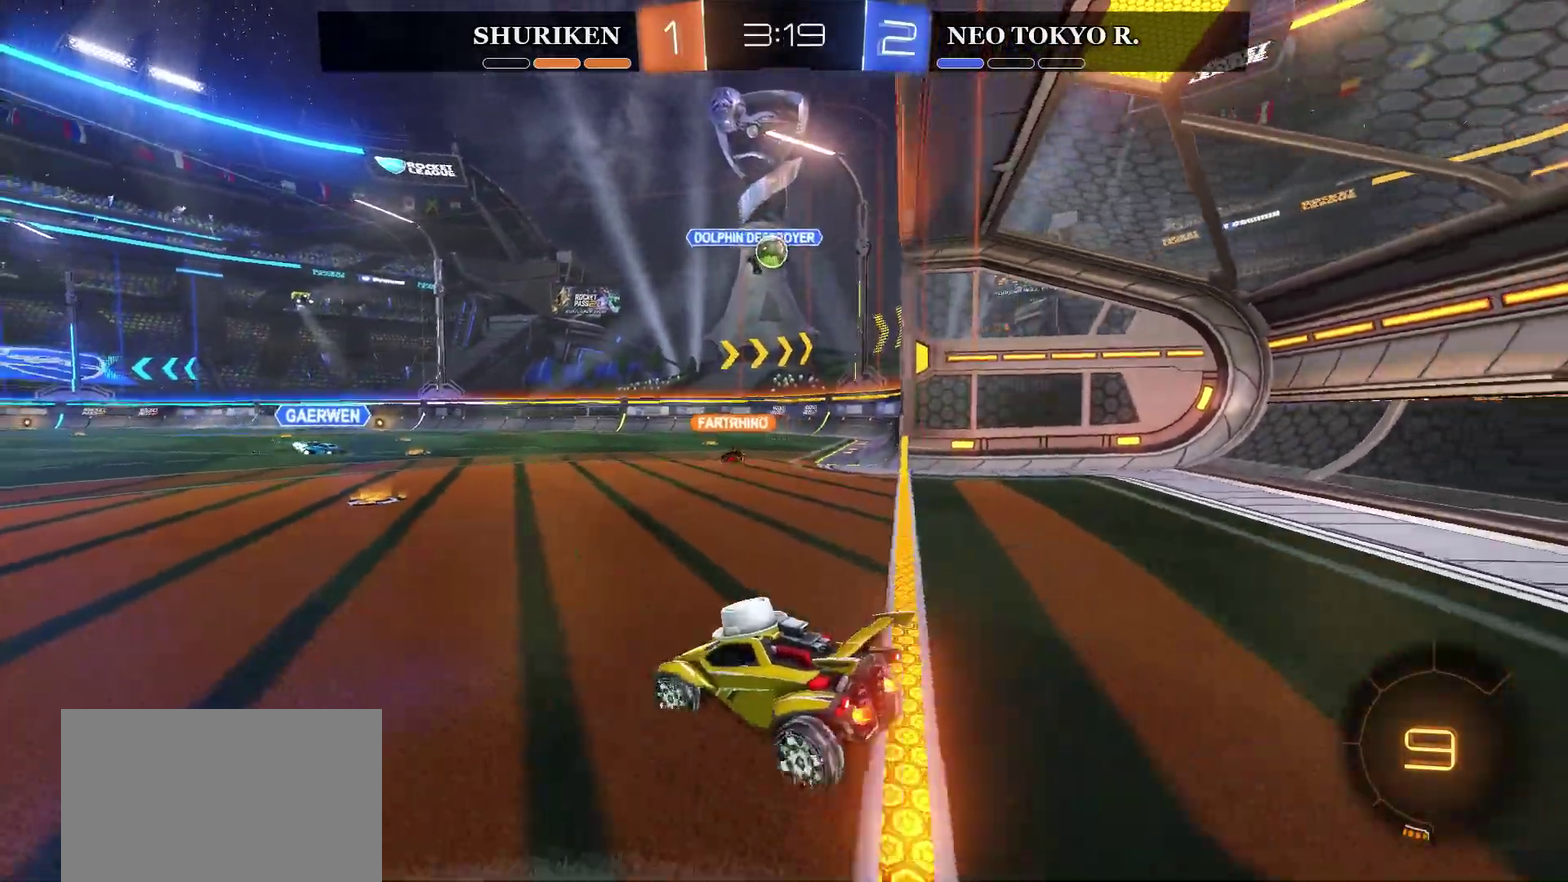
{"buttons": ["R2"], "left_stick": "right", "right_stick": "center", "events": [[101, "L2", "up"], [134, "left_stick", "center"], [234, "R2", "down"], [234, "left_stick", "right"]]}
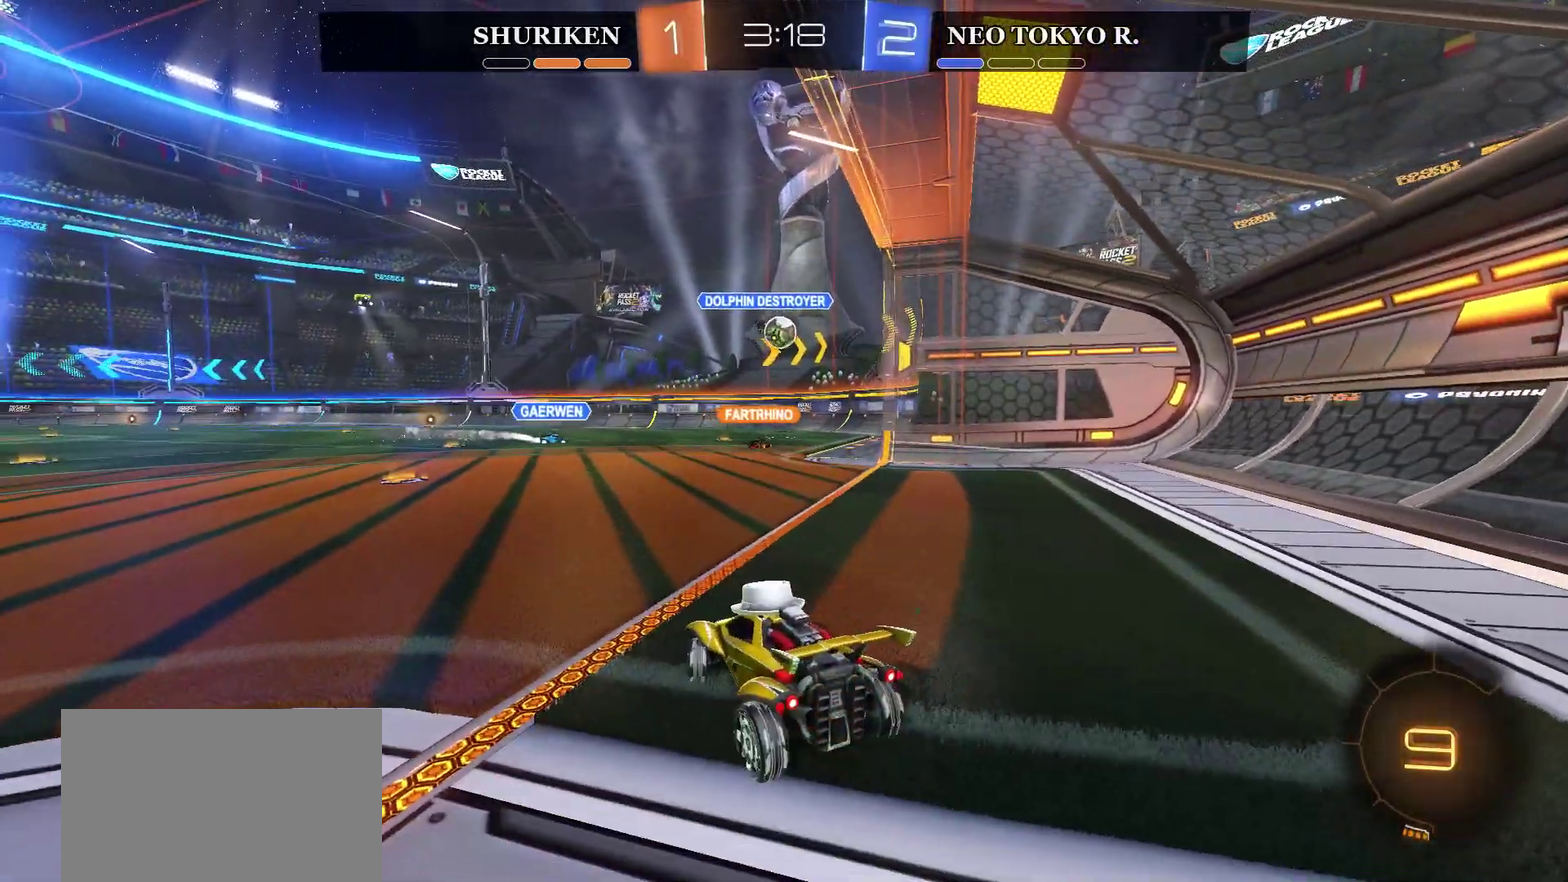
{"buttons": ["R2"], "left_stick": "center", "right_stick": "center", "events": [[167, "left_stick", "center"], [417, "left_stick", "left"], [500, "left_stick", "center"]]}
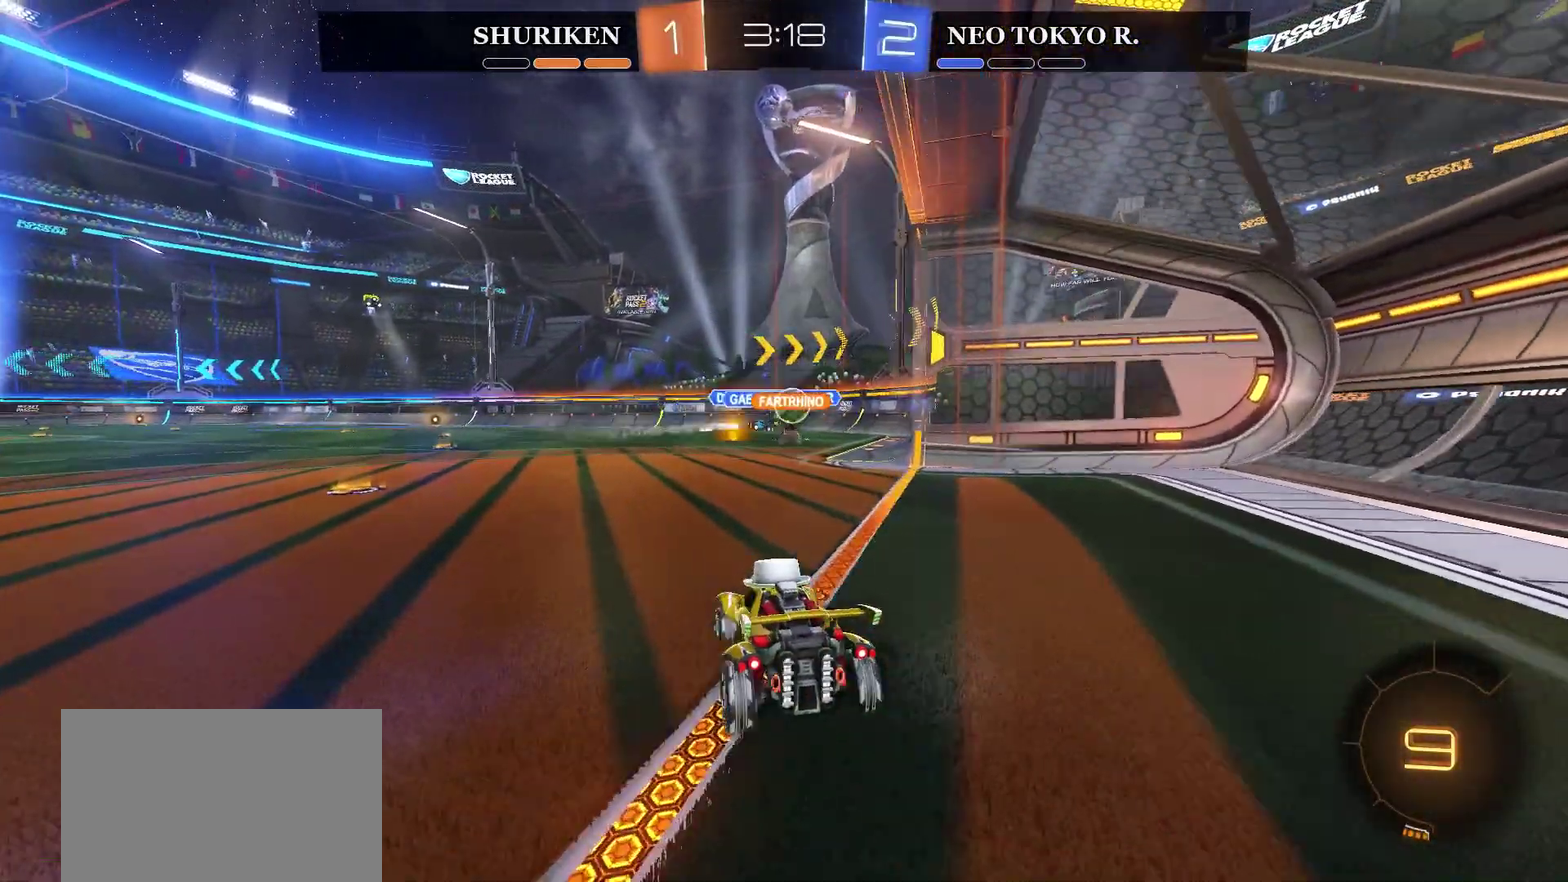
{"buttons": [], "left_stick": "left", "right_stick": "center", "events": [[101, "left_stick", "right"], [167, "R2", "up"], [284, "left_stick", "center"], [418, "left_stick", "left"]]}
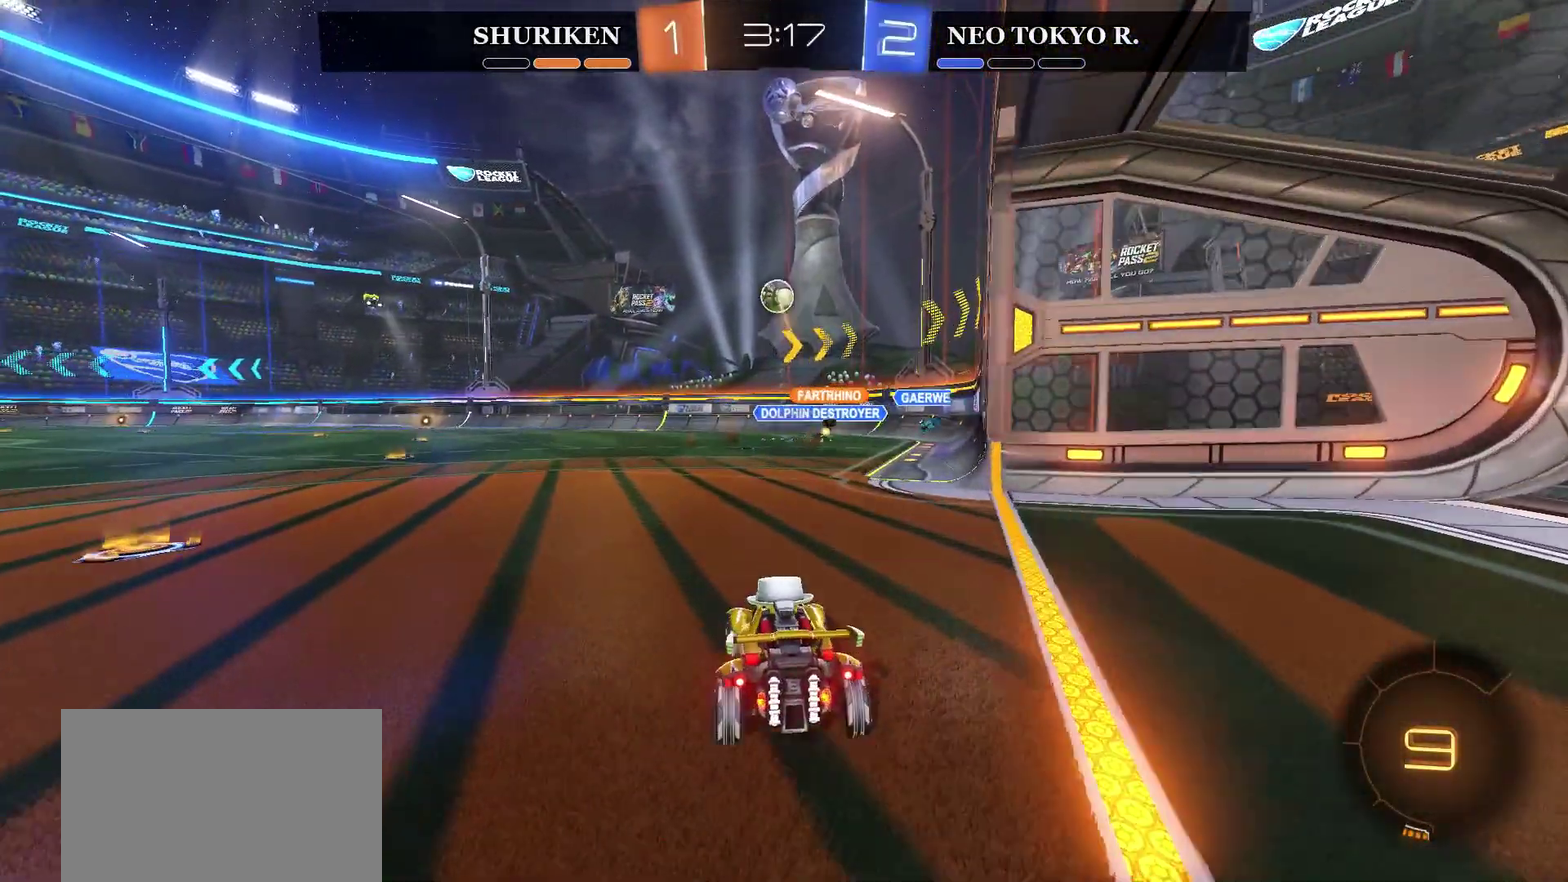
{"buttons": ["R2"], "left_stick": "up-right", "right_stick": "center", "events": [[50, "R2", "down"], [484, "left_stick", "up-right"]]}
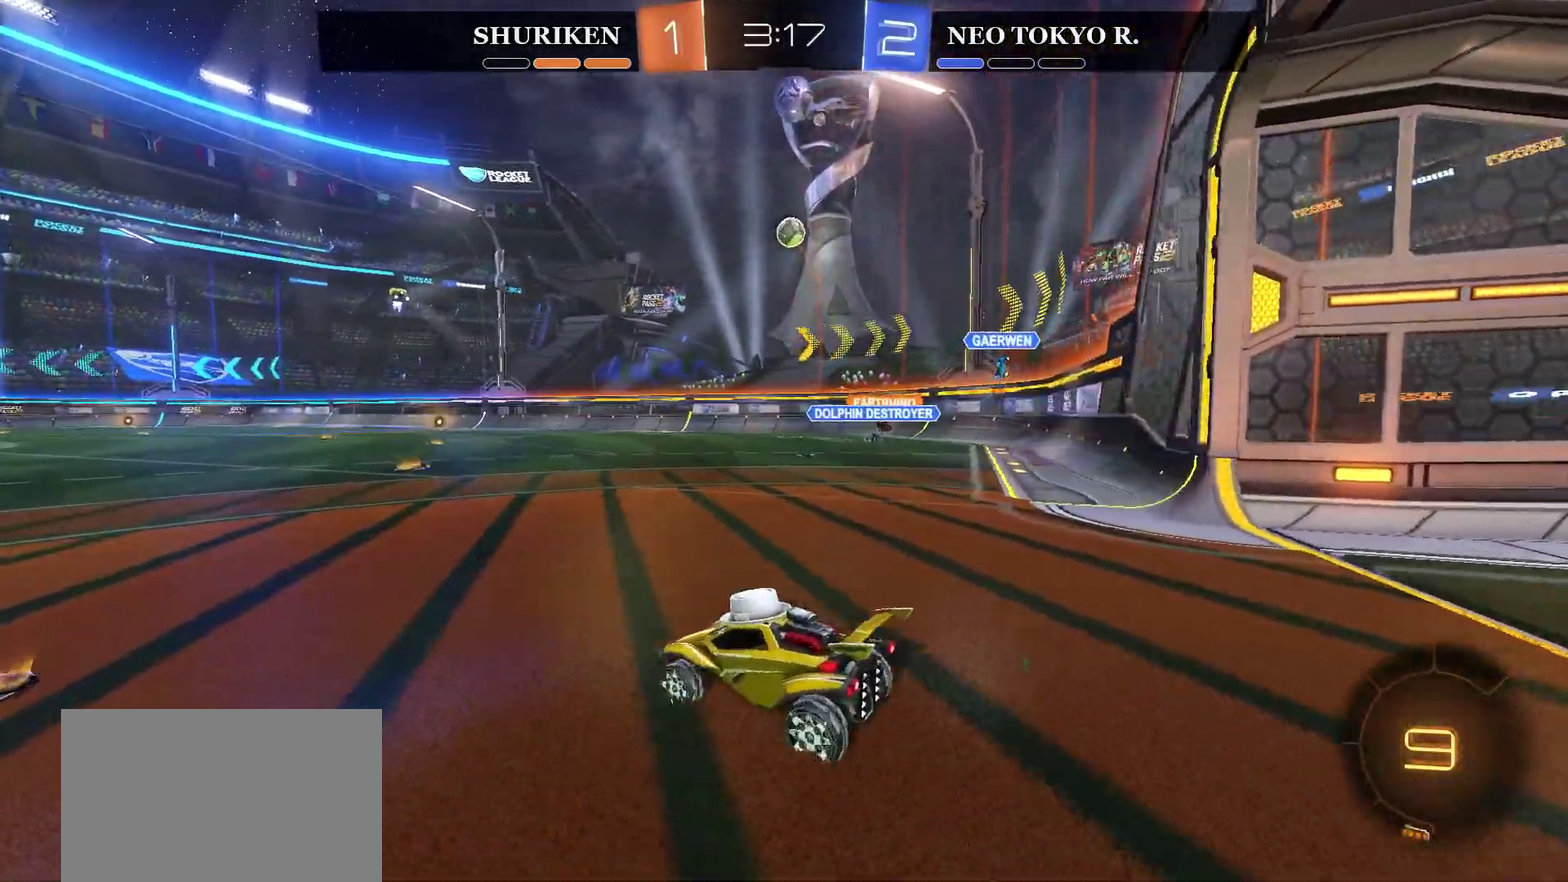
{"buttons": ["R2"], "left_stick": "up-right", "right_stick": "center", "events": [[151, "left_stick", "center"], [451, "left_stick", "up-right"]]}
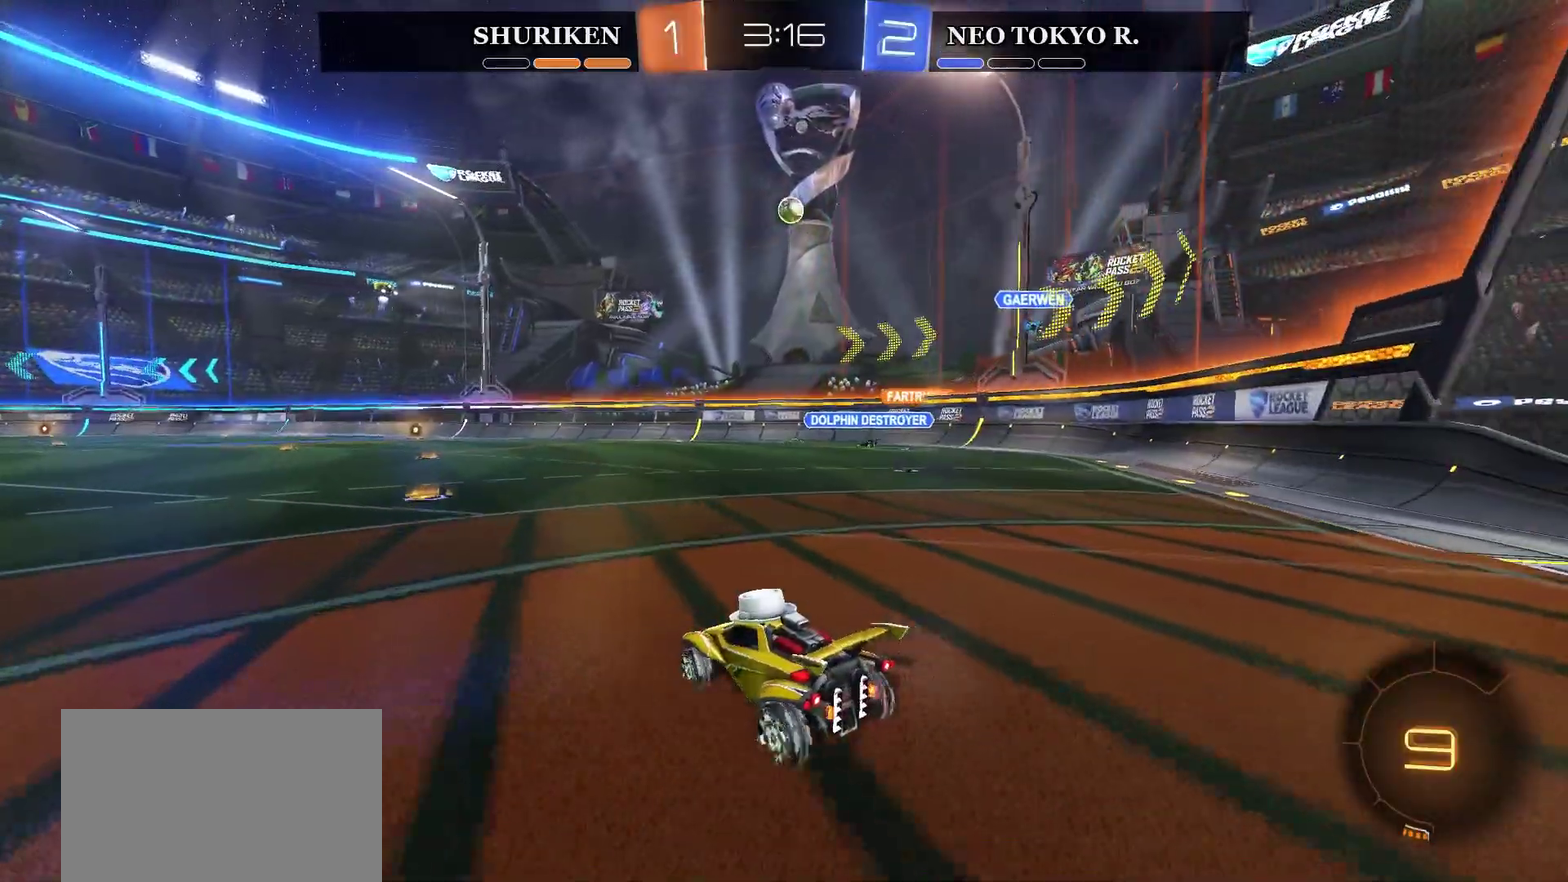
{"buttons": ["R2"], "left_stick": "center", "right_stick": "center", "events": [[50, "left_stick", "center"], [217, "left_stick", "left"], [334, "left_stick", "center"], [384, "R2", "up"], [450, "R2", "down"]]}
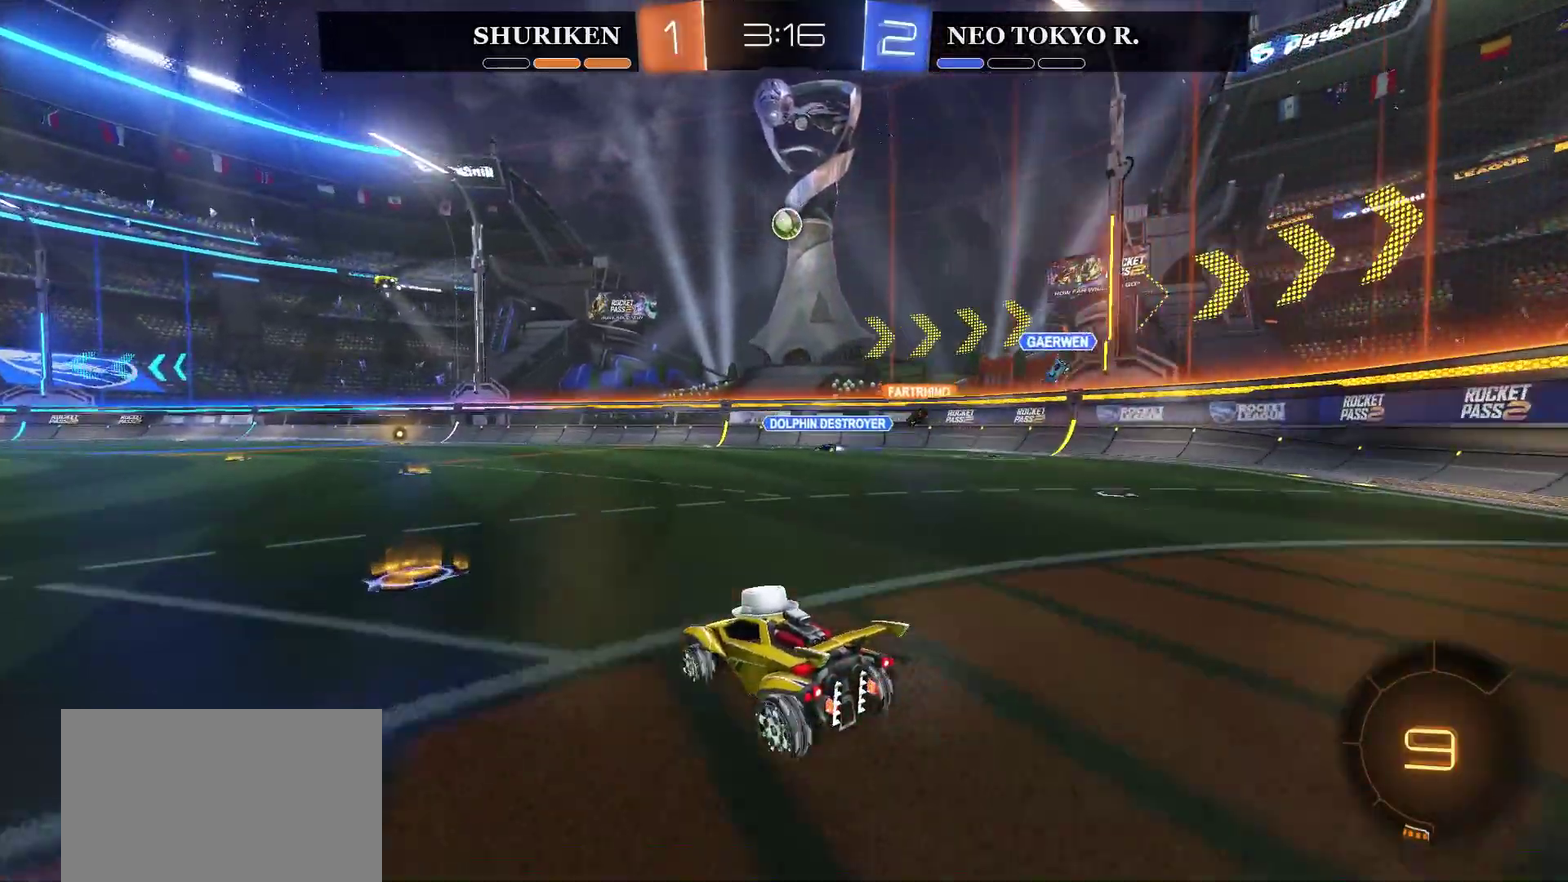
{"buttons": [], "left_stick": "center", "right_stick": "center", "events": [[334, "left_stick", "right"], [434, "R2", "up"], [501, "left_stick", "center"]]}
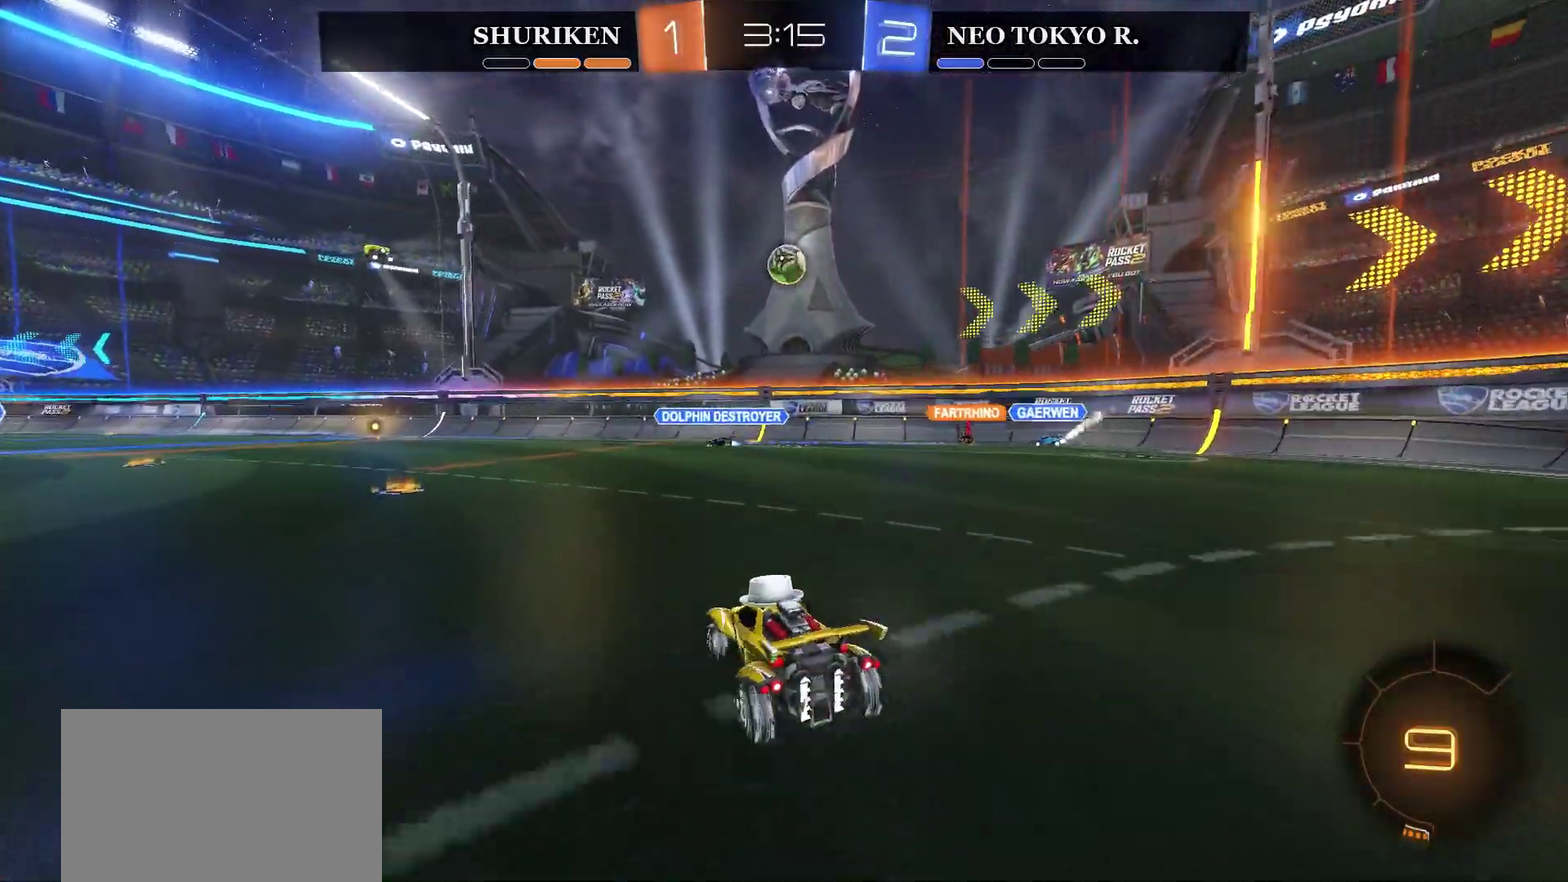
{"buttons": ["CROSS", "R2"], "left_stick": "down", "right_stick": "center", "events": [[67, "R2", "down"], [183, "left_stick", "down"], [217, "CROSS", "down"]]}
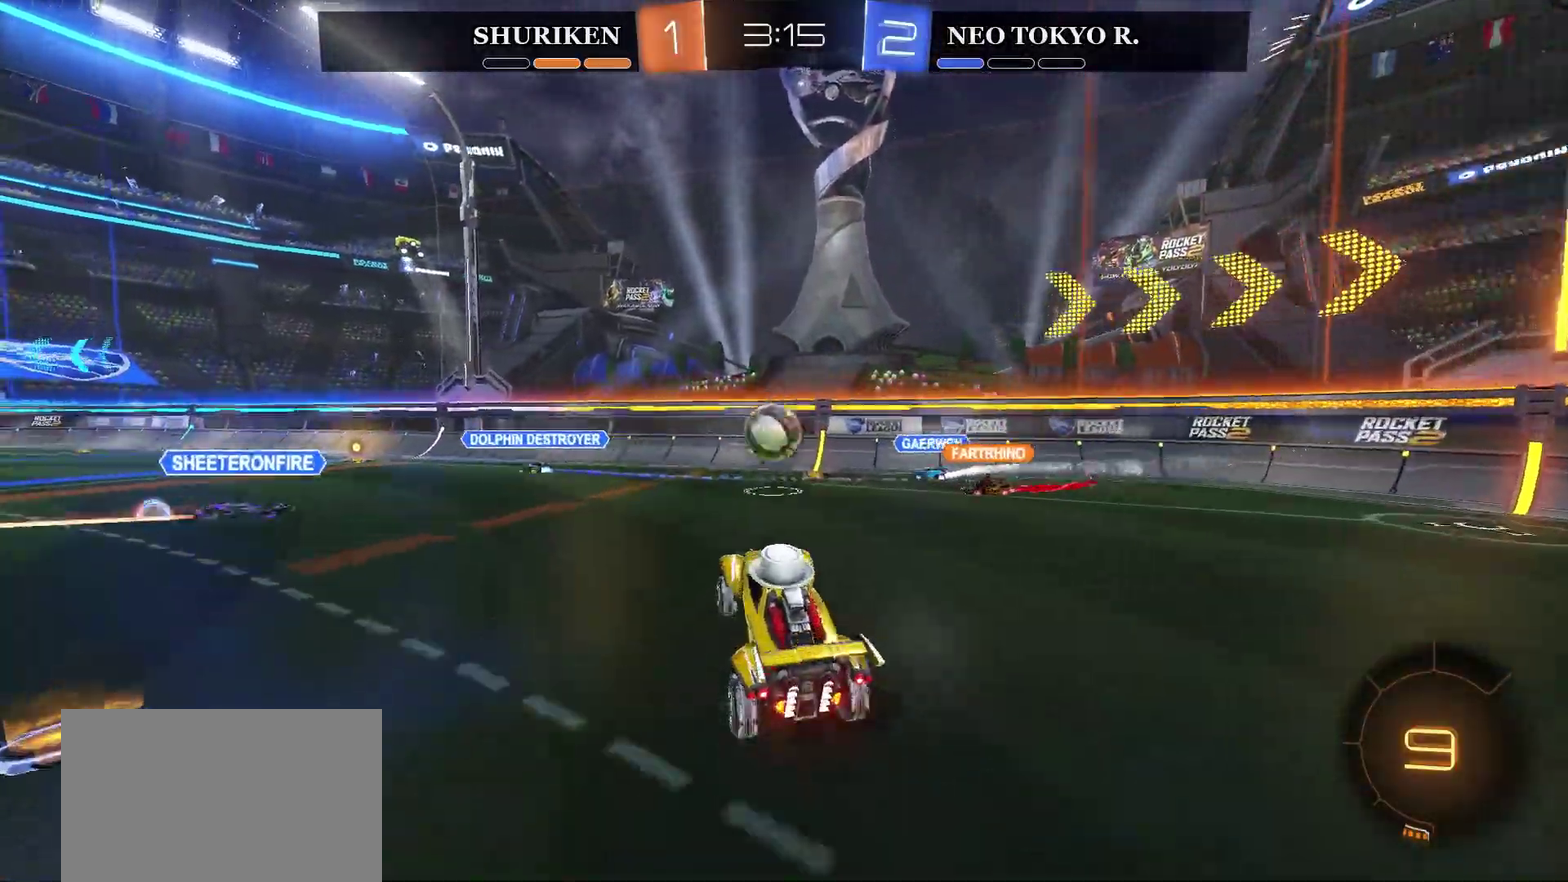
{"buttons": ["CIRCLE", "R2"], "left_stick": "up-right", "right_stick": "center", "events": [[17, "CROSS", "up"], [17, "left_stick", "center"], [67, "CROSS", "down"], [251, "CROSS", "up"], [317, "CIRCLE", "down"], [501, "left_stick", "up-right"]]}
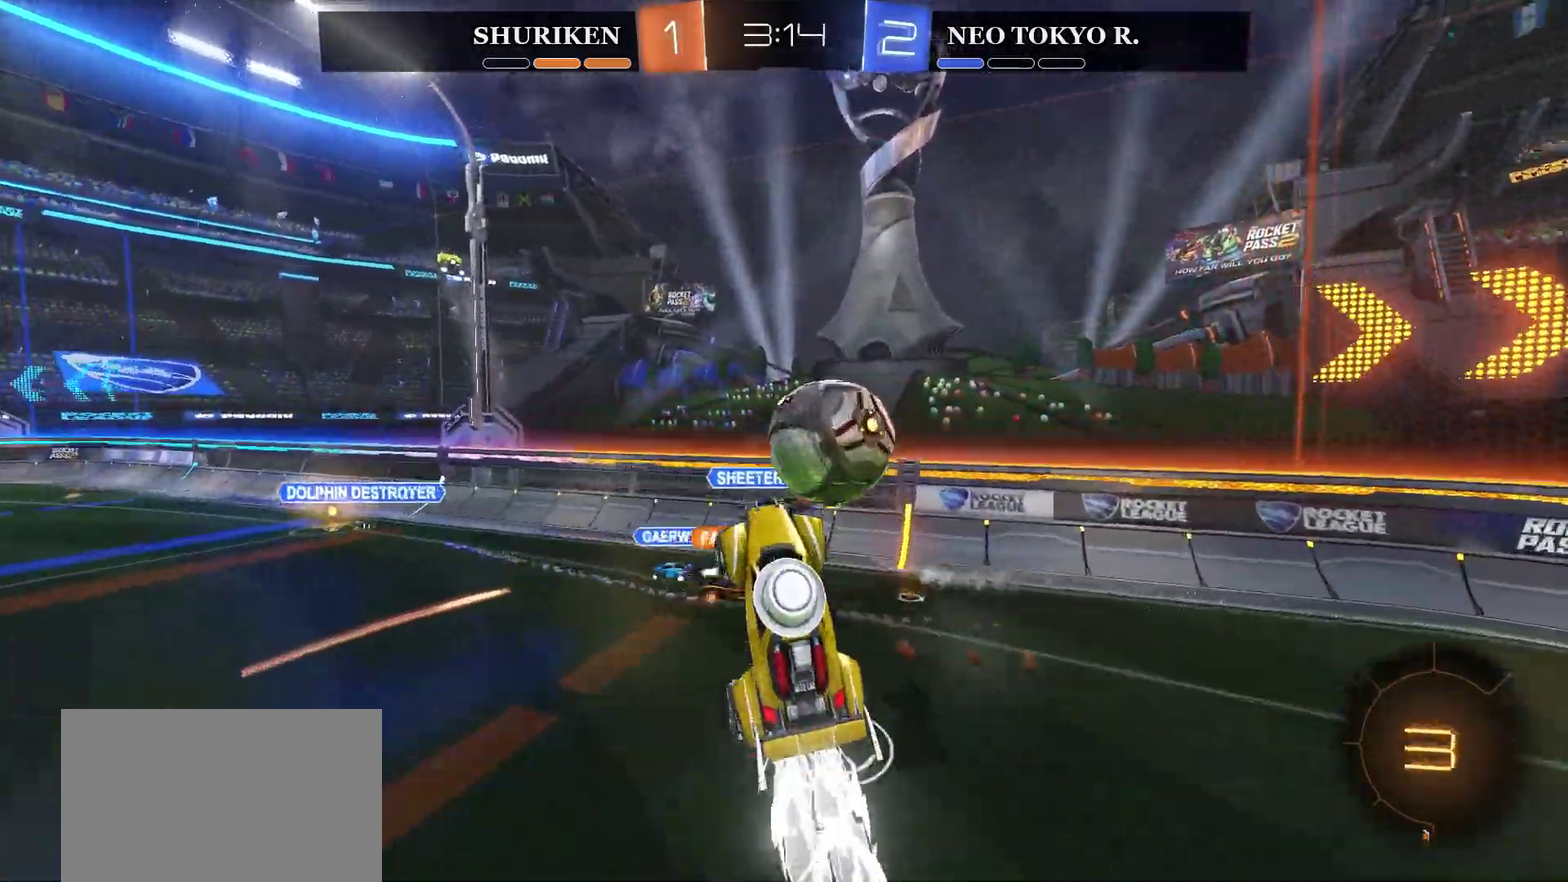
{"buttons": ["R2"], "left_stick": "right", "right_stick": "center", "events": [[167, "left_stick", "right"], [183, "CIRCLE", "up"], [384, "left_stick", "down-right"], [450, "left_stick", "right"]]}
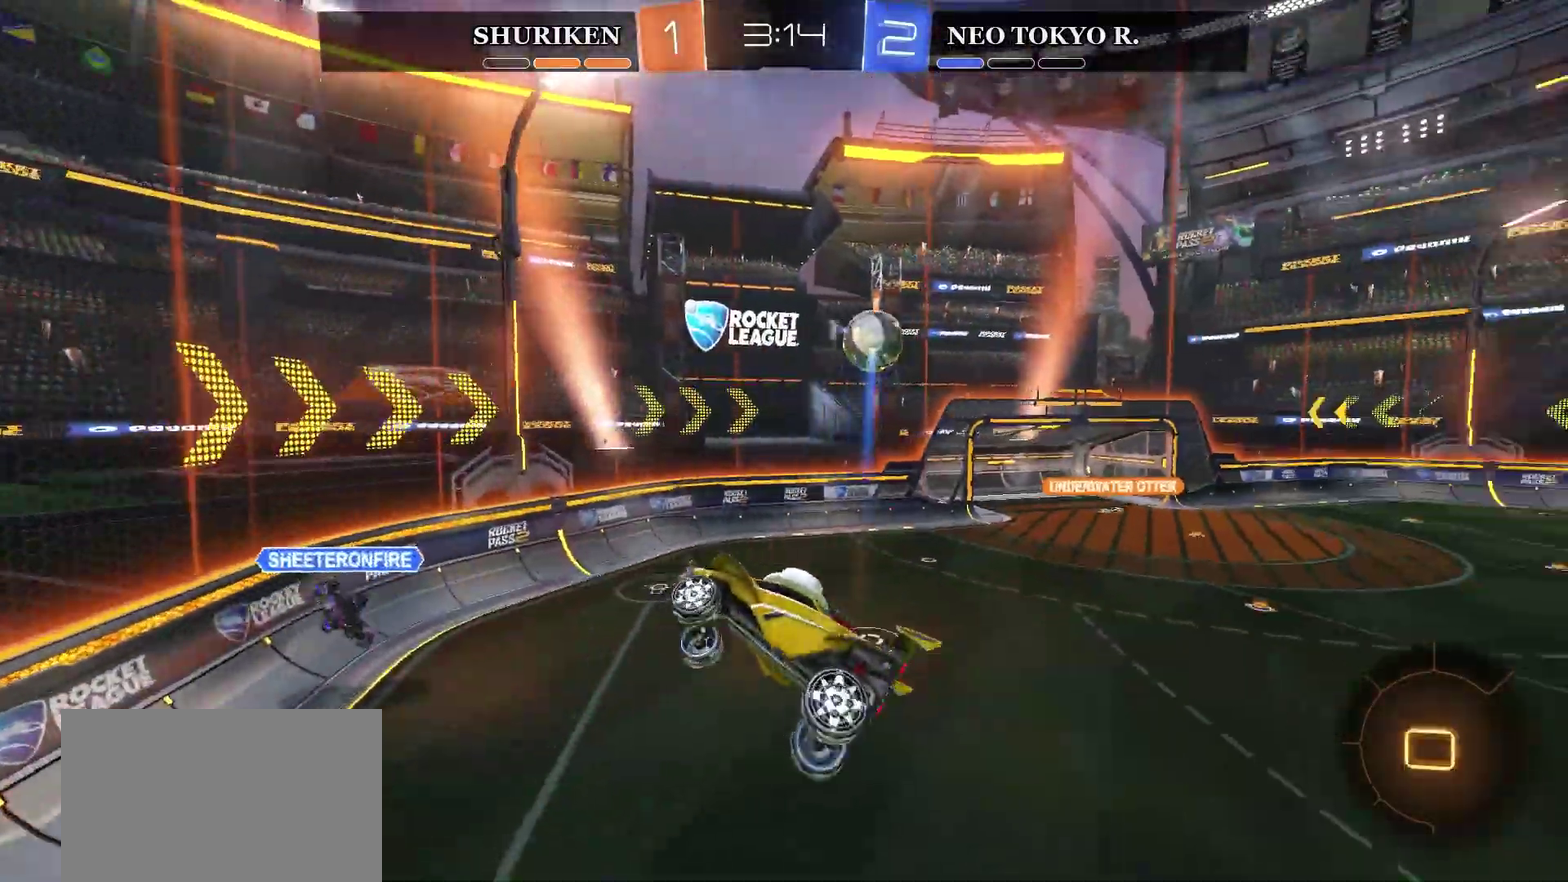
{"buttons": ["R2"], "left_stick": "left", "right_stick": "center", "events": [[284, "left_stick", "center"], [418, "left_stick", "left"]]}
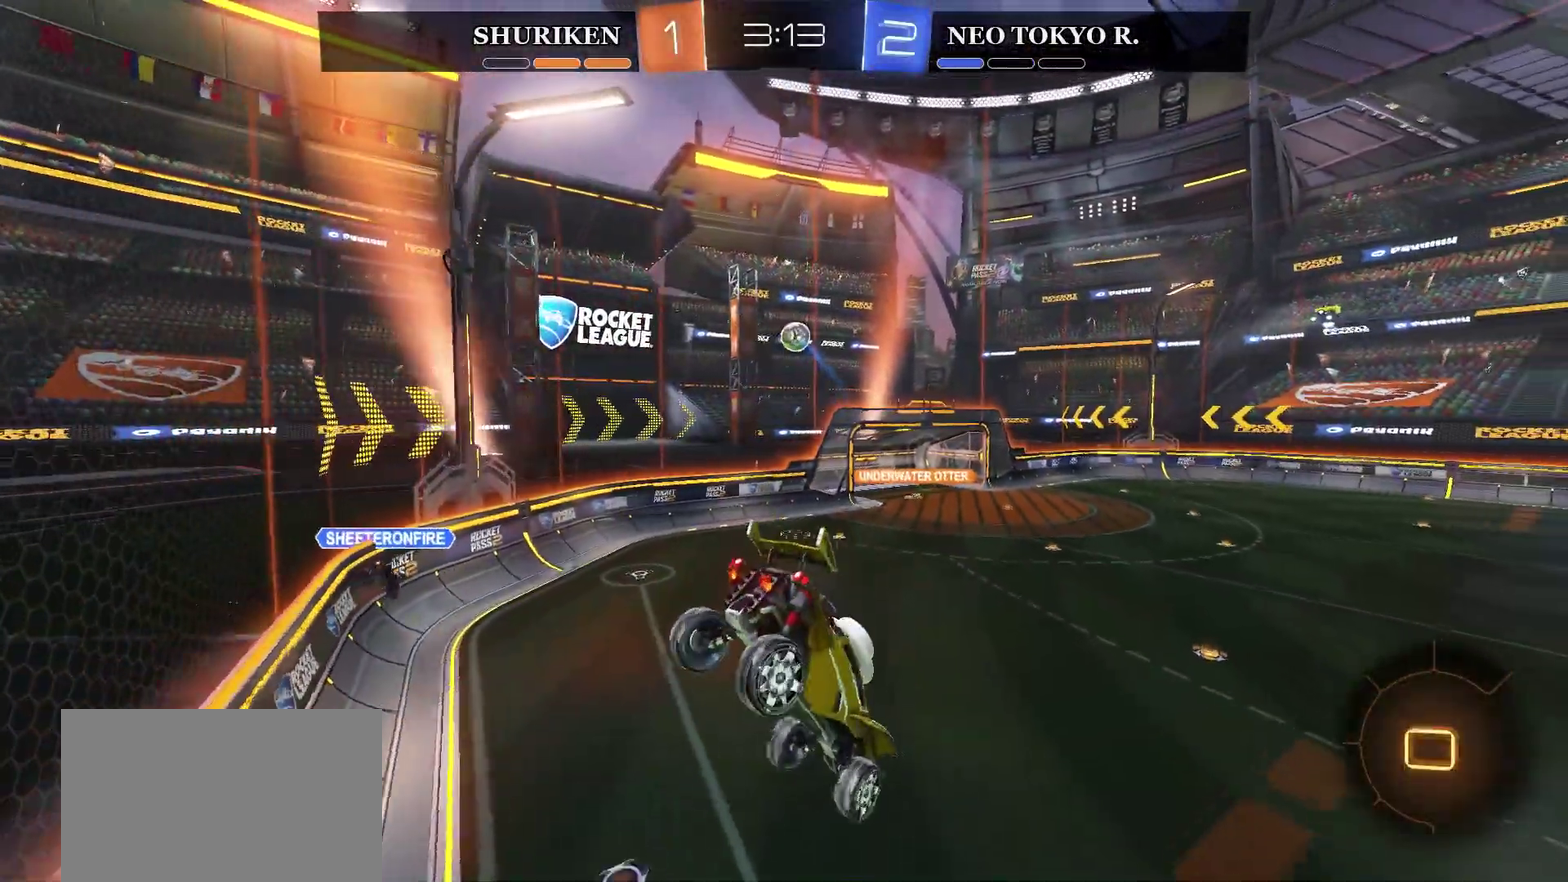
{"buttons": ["R2"], "left_stick": "left", "right_stick": "center", "events": []}
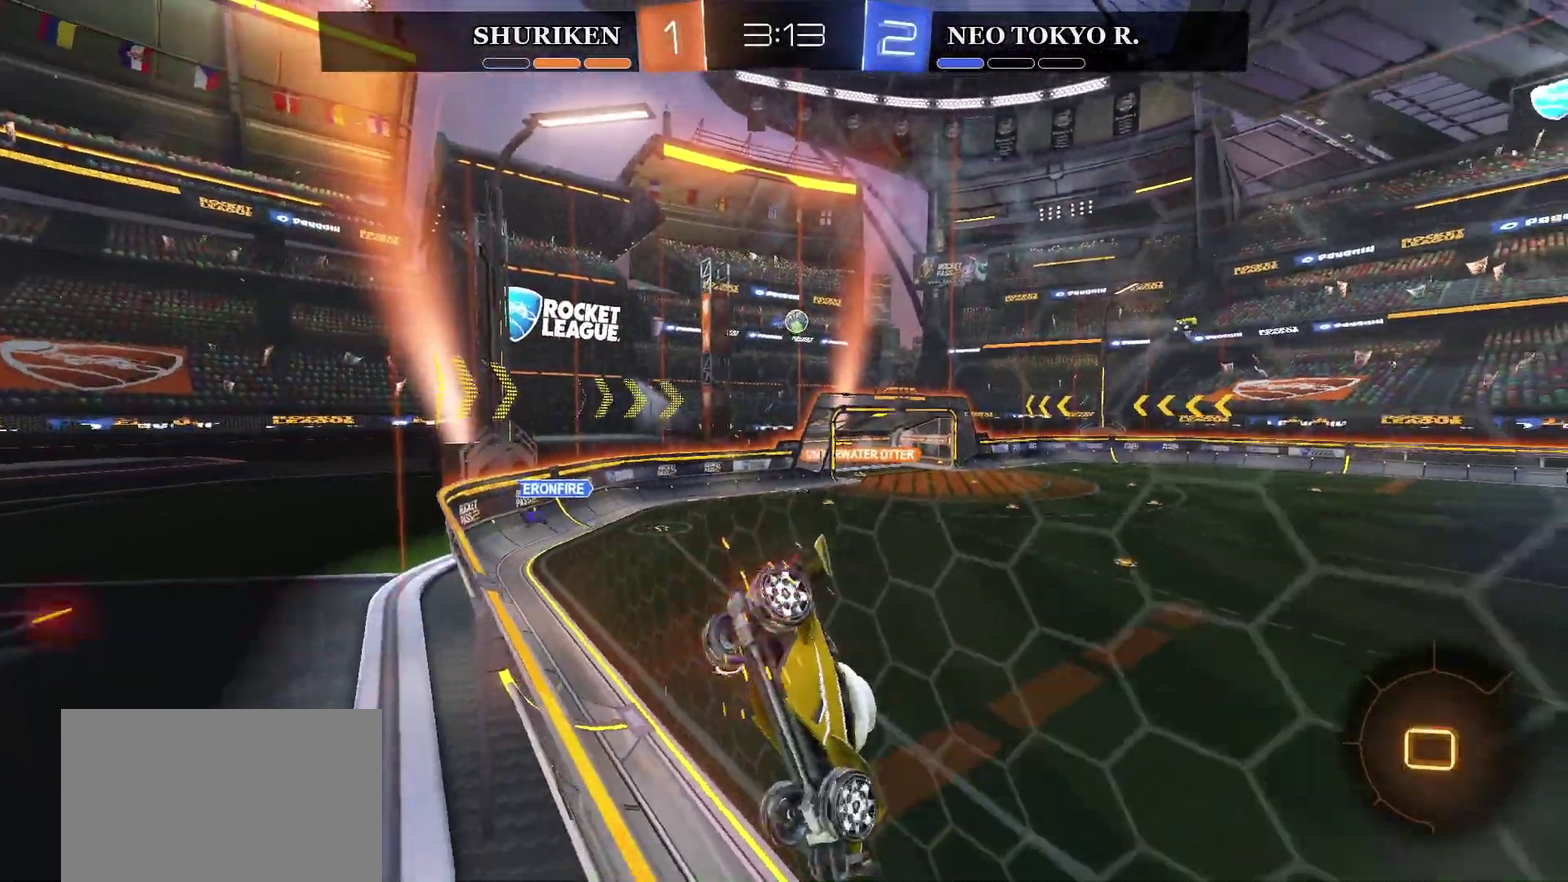
{"buttons": ["R2"], "left_stick": "left", "right_stick": "center", "events": []}
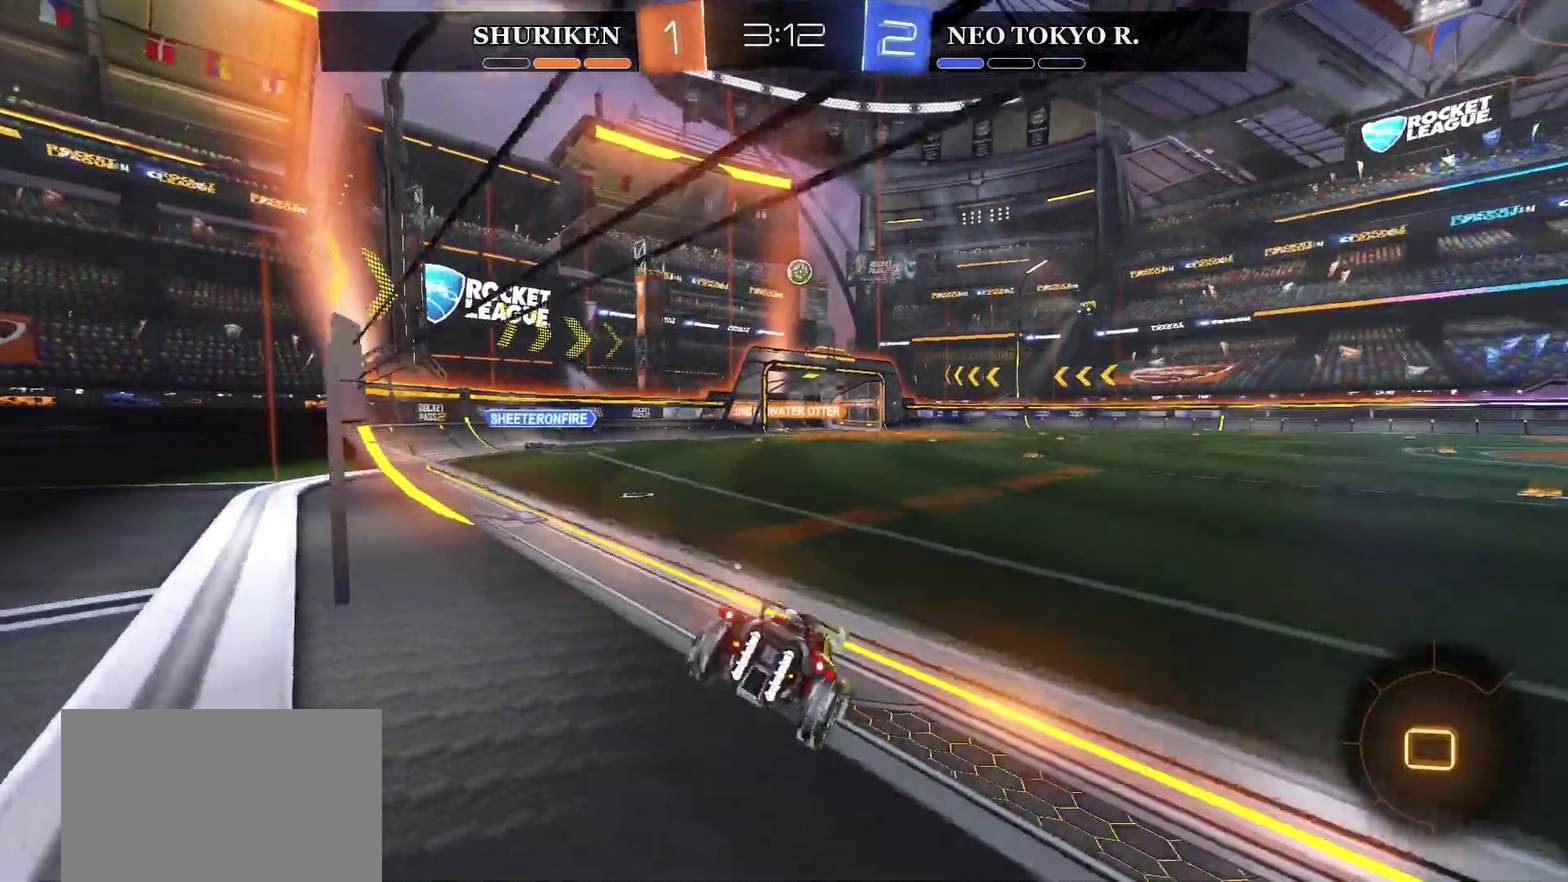
{"buttons": ["CROSS", "R2"], "left_stick": "up-right", "right_stick": "center", "events": [[367, "CROSS", "down"], [400, "left_stick", "up-right"], [450, "CROSS", "up"], [450, "left_stick", "center"], [500, "CROSS", "down"], [500, "left_stick", "up-right"]]}
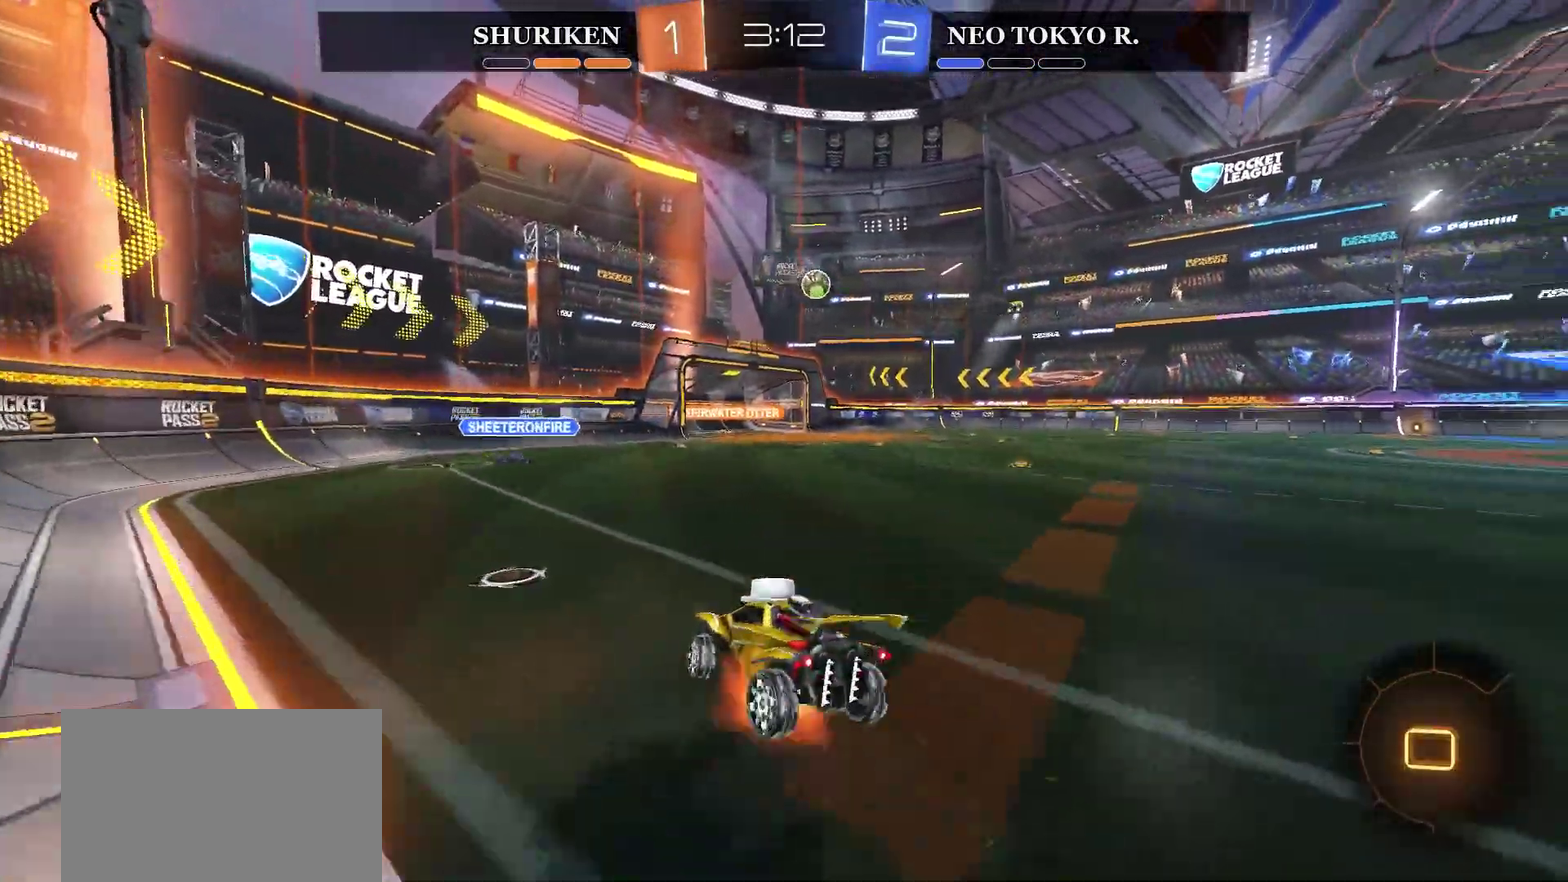
{"buttons": ["R2"], "left_stick": "center", "right_stick": "center", "events": [[284, "CROSS", "up"], [317, "left_stick", "center"]]}